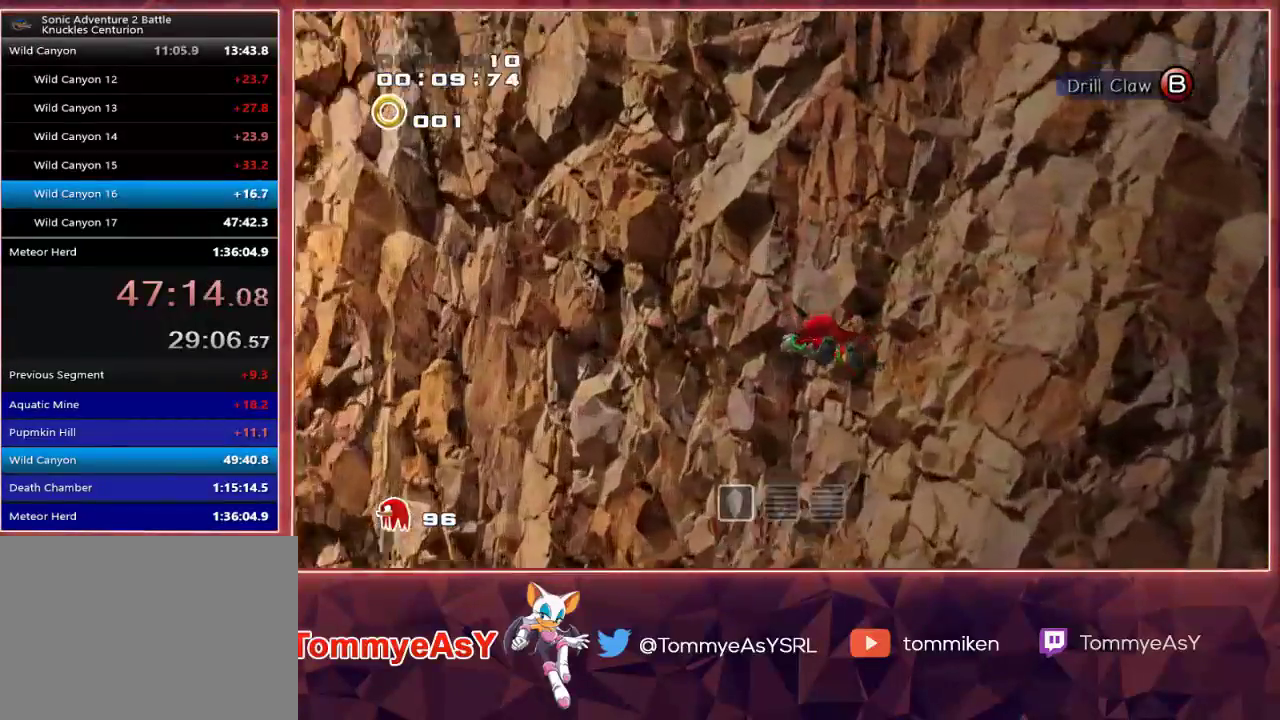
Gameplay with a controller (PlayStation layout); each line is a JSON object with the inputs held at the frame after it. "events" lists button and stick changes between this image and that frame as [ms after this image, input, new state], when the widget could be followed in between.
{"buttons": [], "left_stick": "up", "right_stick": "center", "events": [[100, "L2", "up"]]}
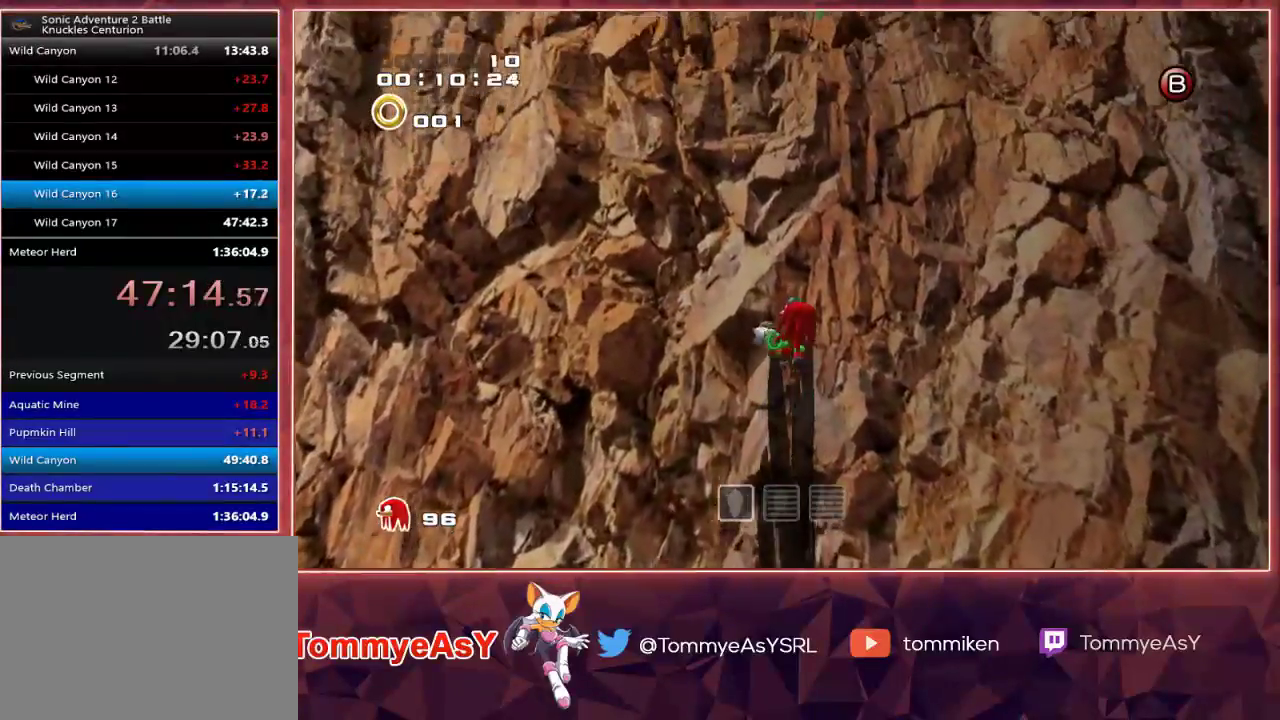
{"buttons": [], "left_stick": "center", "right_stick": "center", "events": [[500, "left_stick", "center"]]}
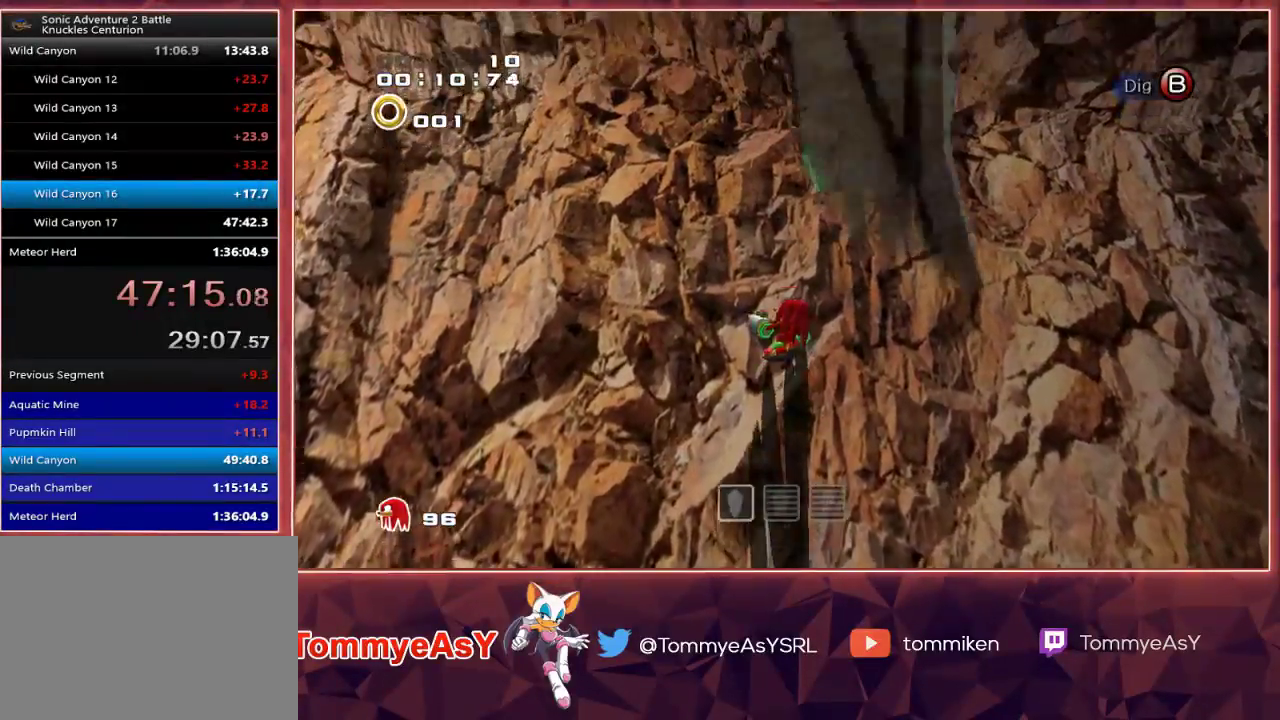
{"buttons": ["CROSS"], "left_stick": "right", "right_stick": "center", "events": [[17, "CROSS", "down"], [17, "left_stick", "down"], [50, "CROSS", "up"], [83, "CROSS", "down"], [283, "left_stick", "down-right"], [383, "left_stick", "right"]]}
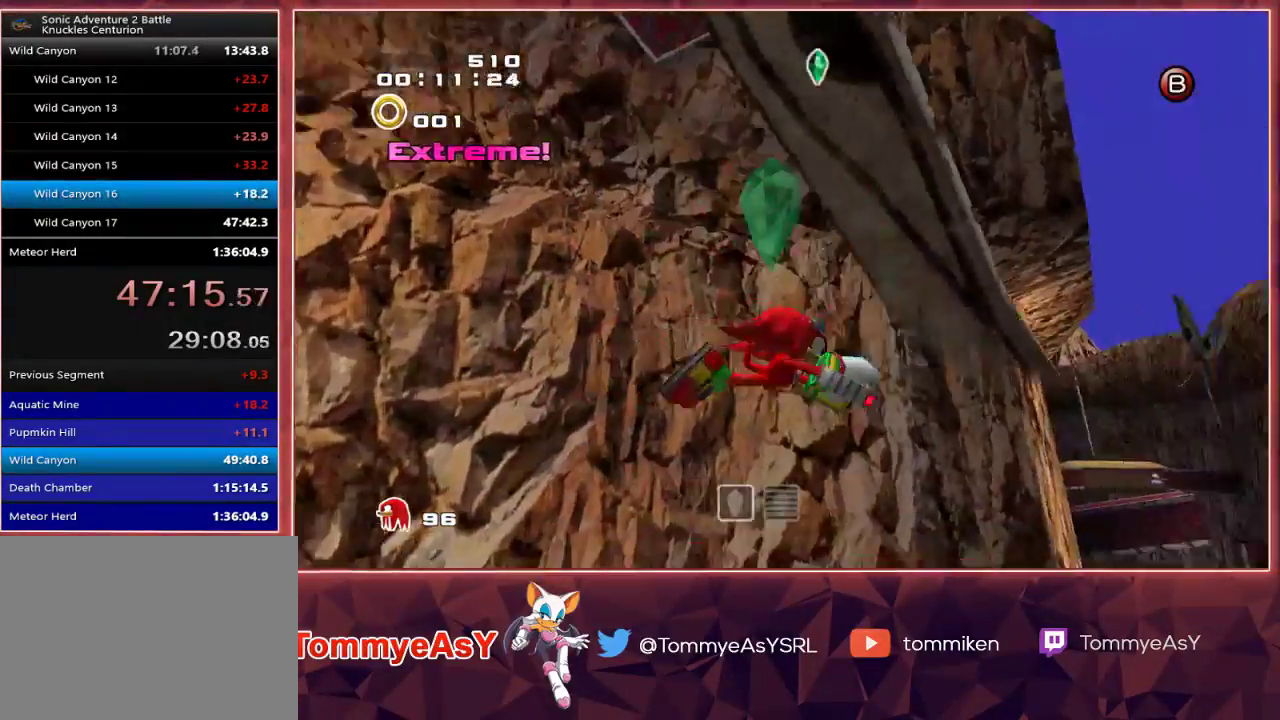
{"buttons": ["CROSS", "R2"], "left_stick": "up", "right_stick": "center", "events": [[317, "left_stick", "up"], [417, "R2", "down"]]}
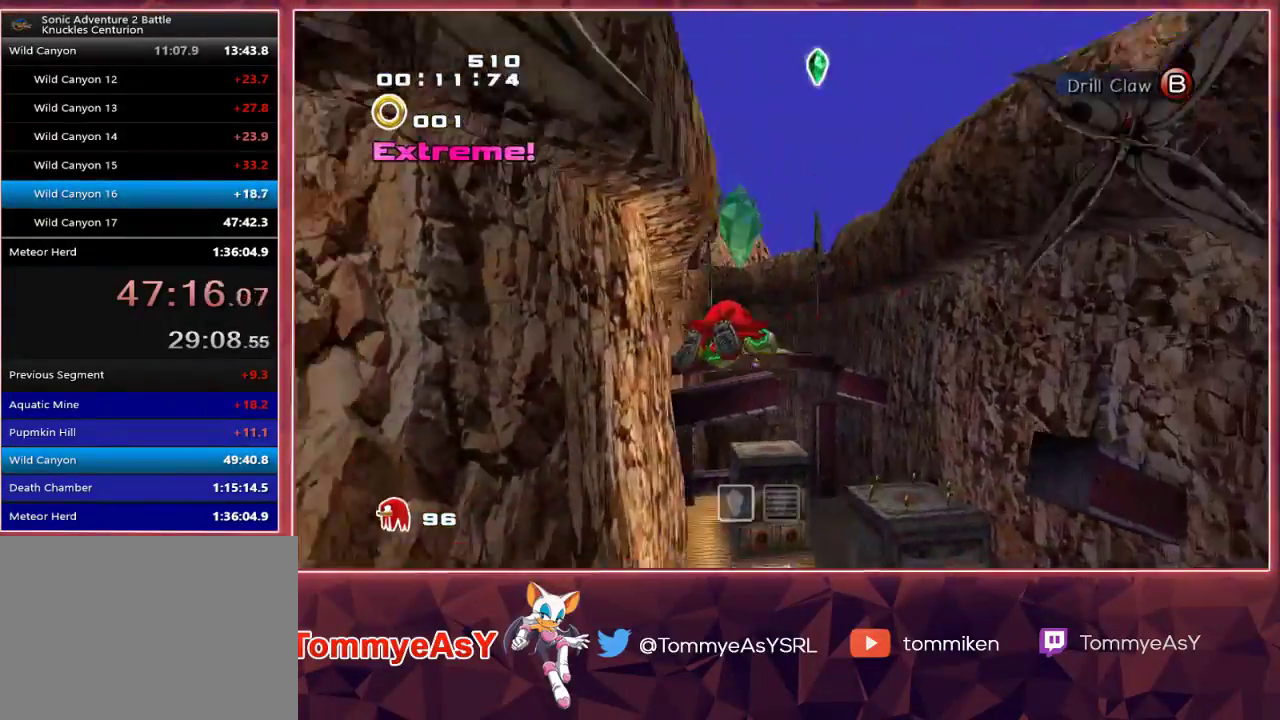
{"buttons": ["CROSS"], "left_stick": "up", "right_stick": "center", "events": [[117, "R2", "up"], [417, "CROSS", "up"], [483, "SQUARE", "down"], [500, "CROSS", "down"], [500, "SQUARE", "up"]]}
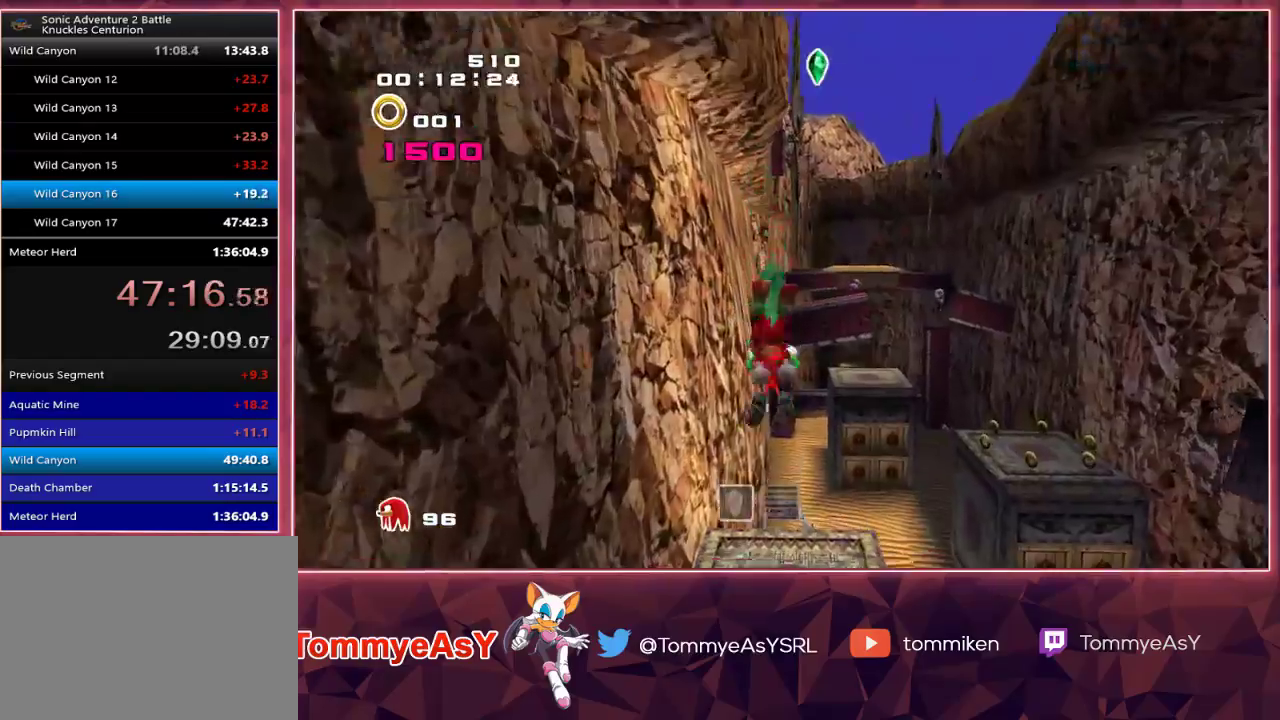
{"buttons": ["CROSS"], "left_stick": "up", "right_stick": "center", "events": []}
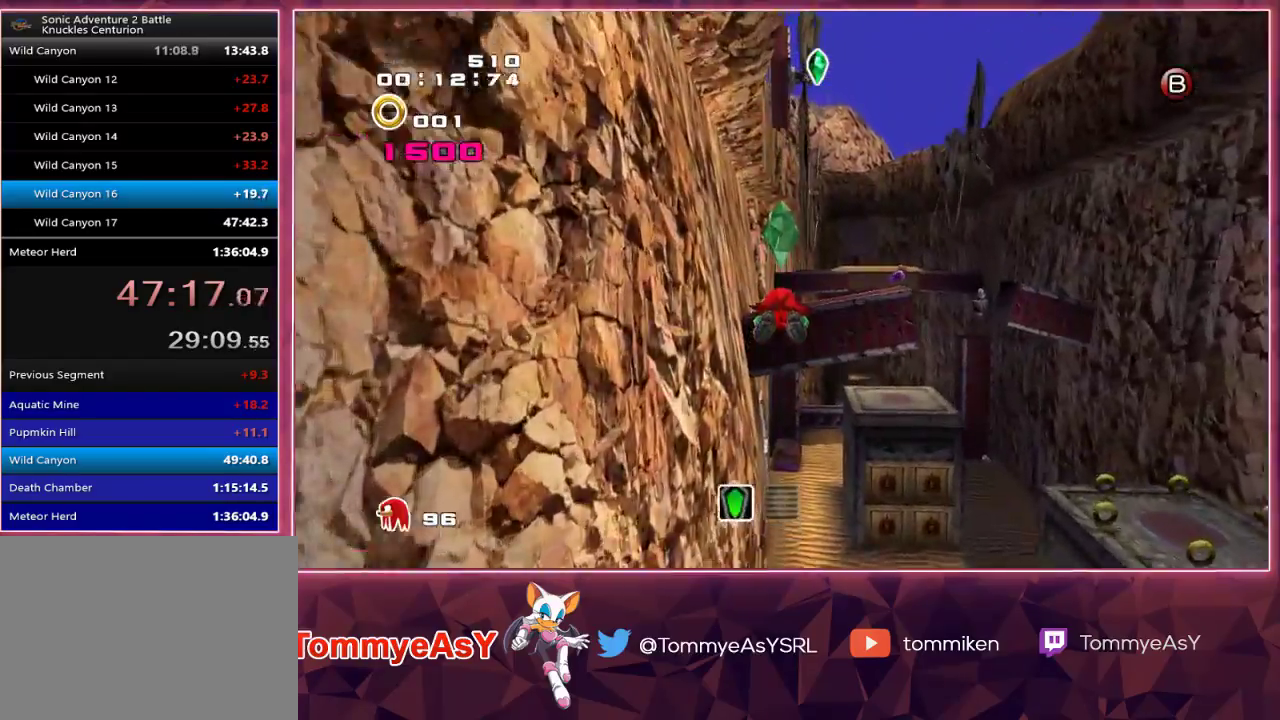
{"buttons": ["CROSS"], "left_stick": "up", "right_stick": "center", "events": []}
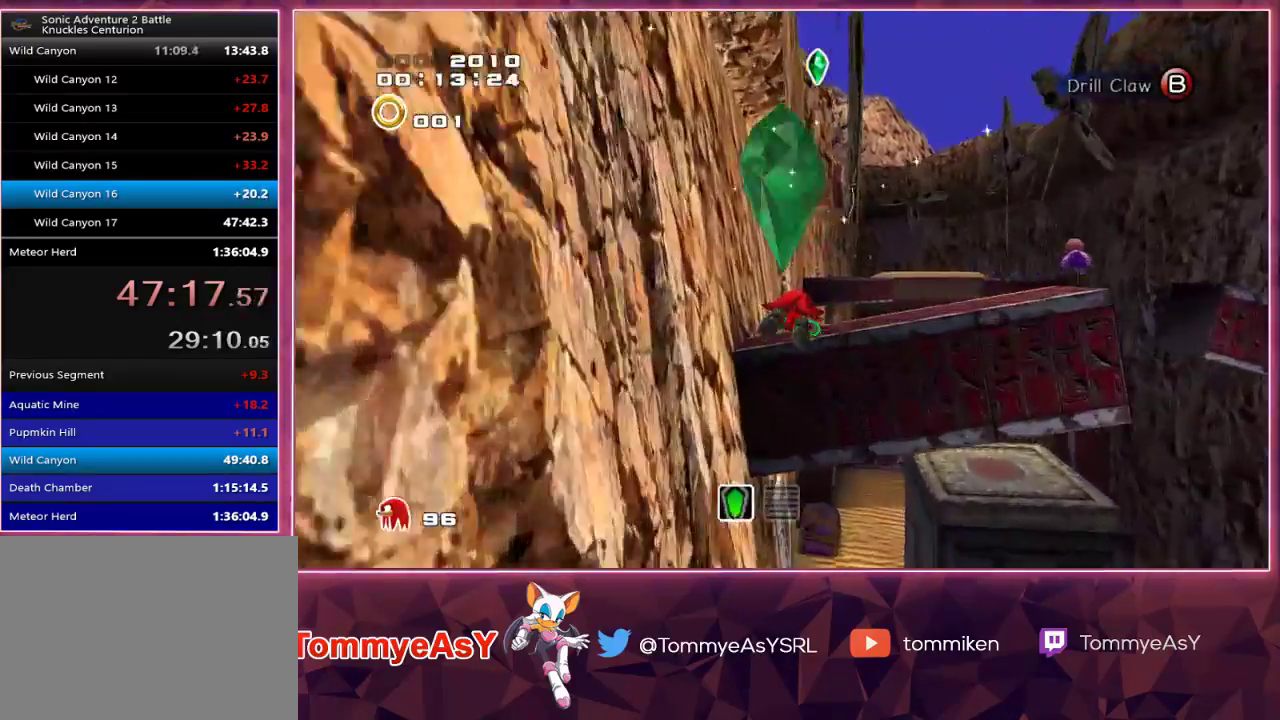
{"buttons": [], "left_stick": "up", "right_stick": "center", "events": [[50, "CROSS", "up"], [117, "CROSS", "down"], [500, "CROSS", "up"]]}
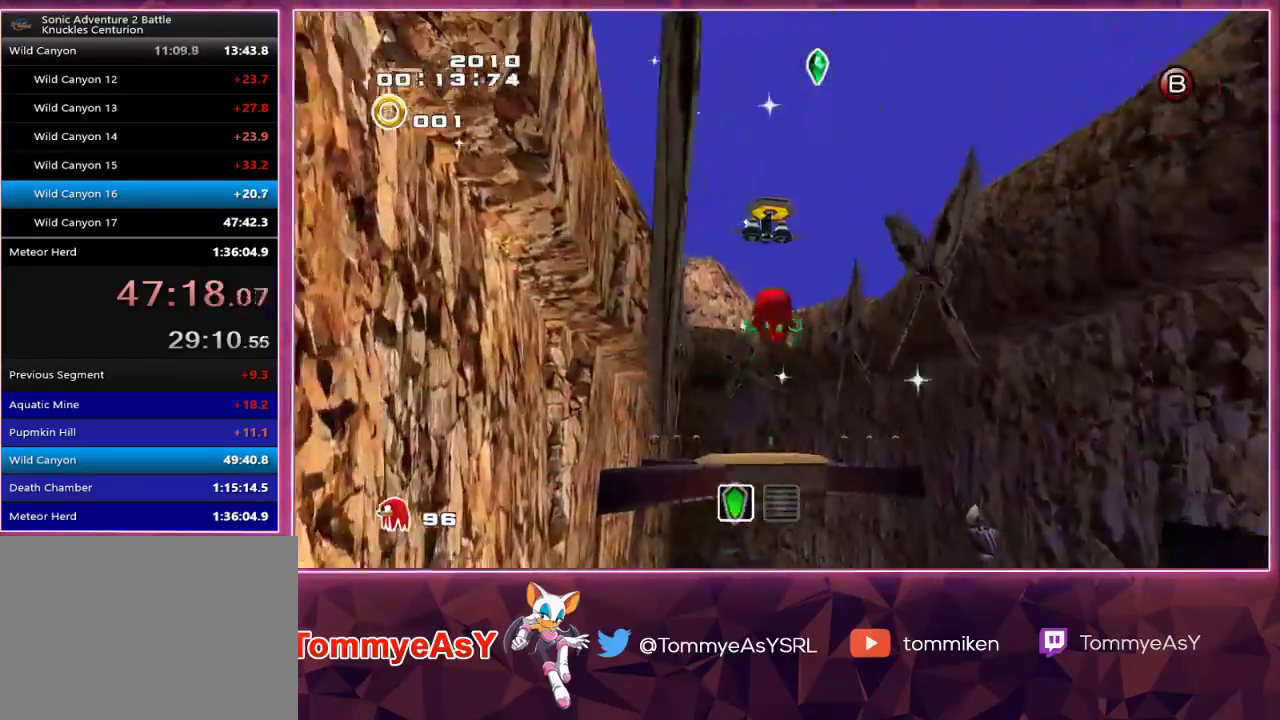
{"buttons": ["CROSS"], "left_stick": "up", "right_stick": "center", "events": [[50, "CROSS", "down"]]}
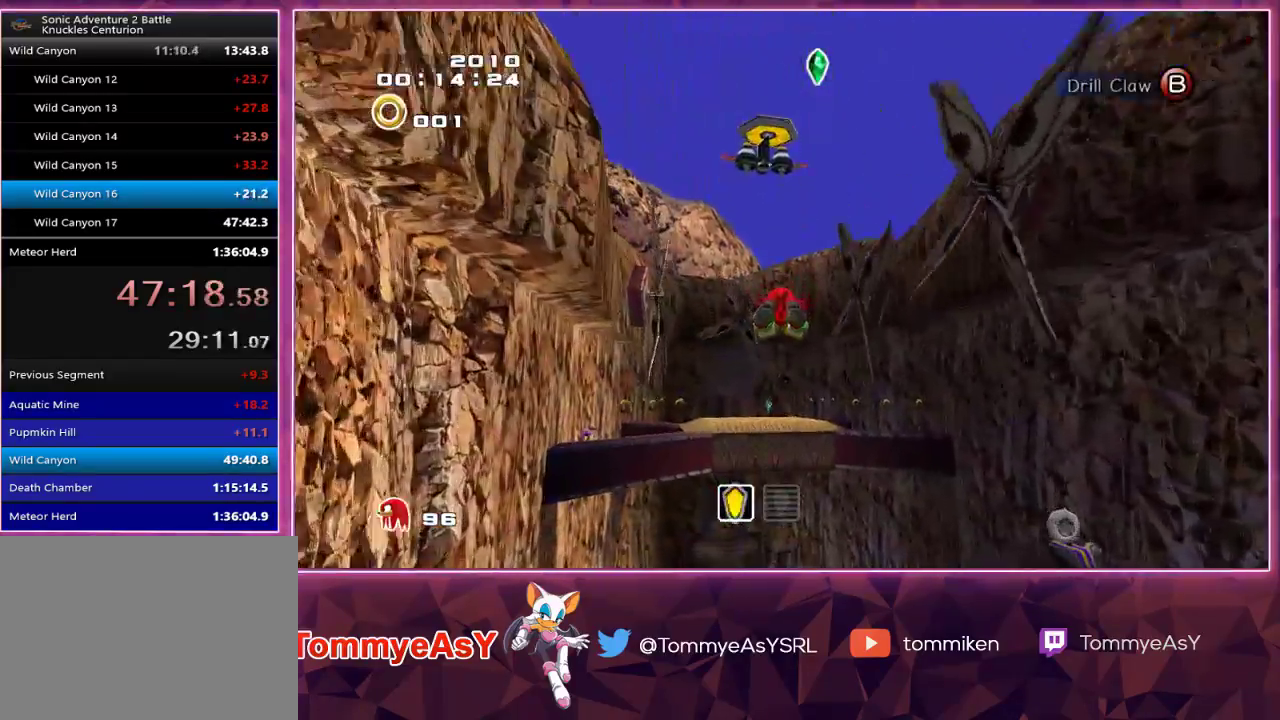
{"buttons": ["CROSS"], "left_stick": "up", "right_stick": "center", "events": []}
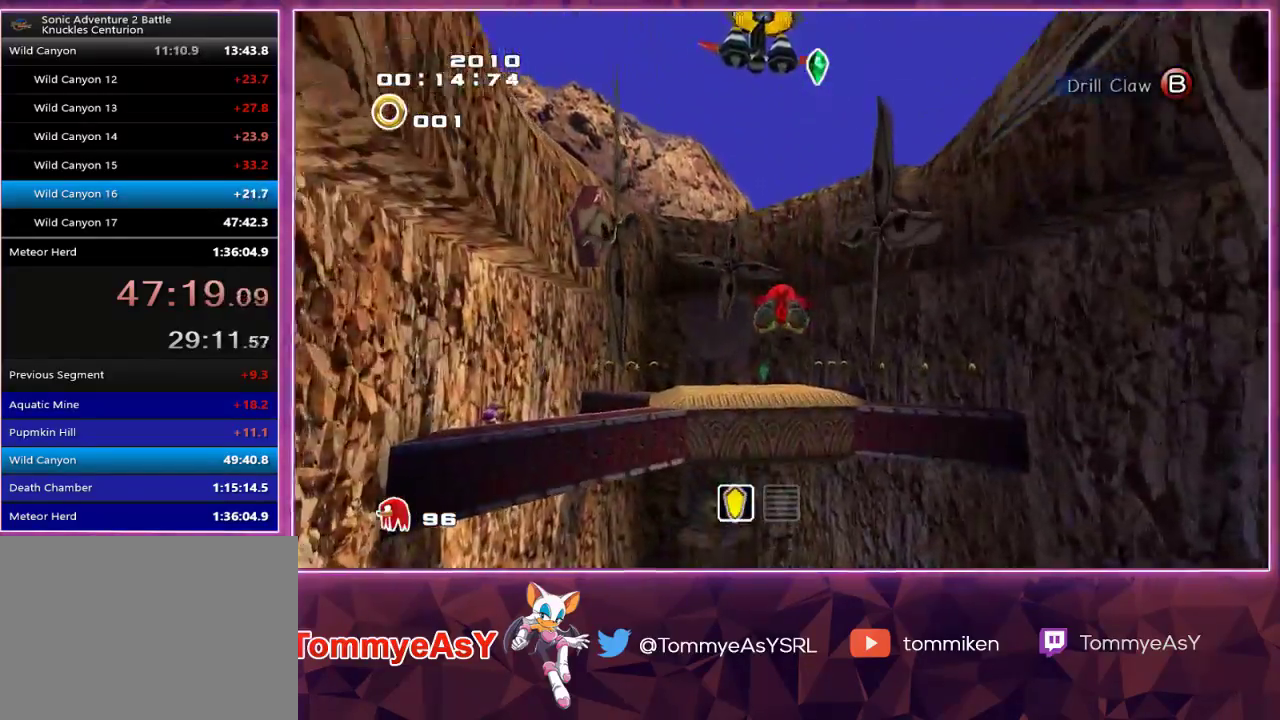
{"buttons": ["CROSS"], "left_stick": "up", "right_stick": "center", "events": []}
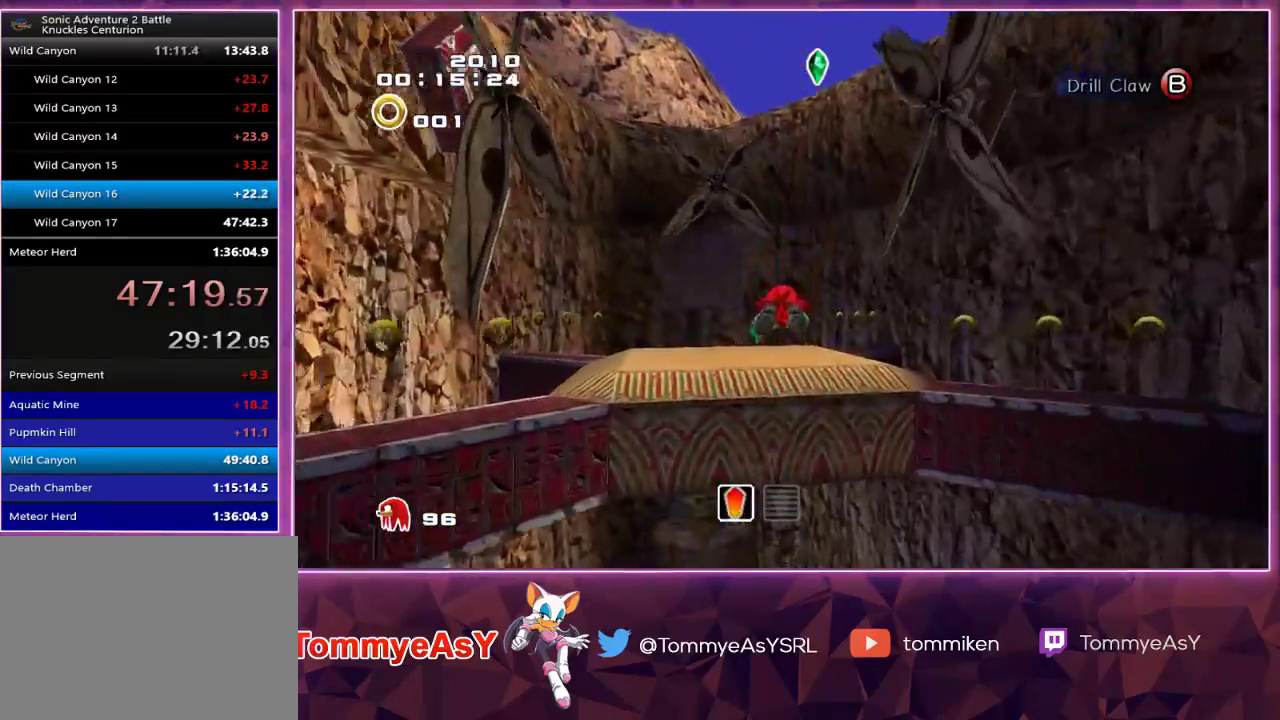
{"buttons": ["L2"], "left_stick": "down", "right_stick": "center", "events": [[267, "CROSS", "up"], [333, "L2", "down"], [350, "left_stick", "left"], [417, "left_stick", "down"]]}
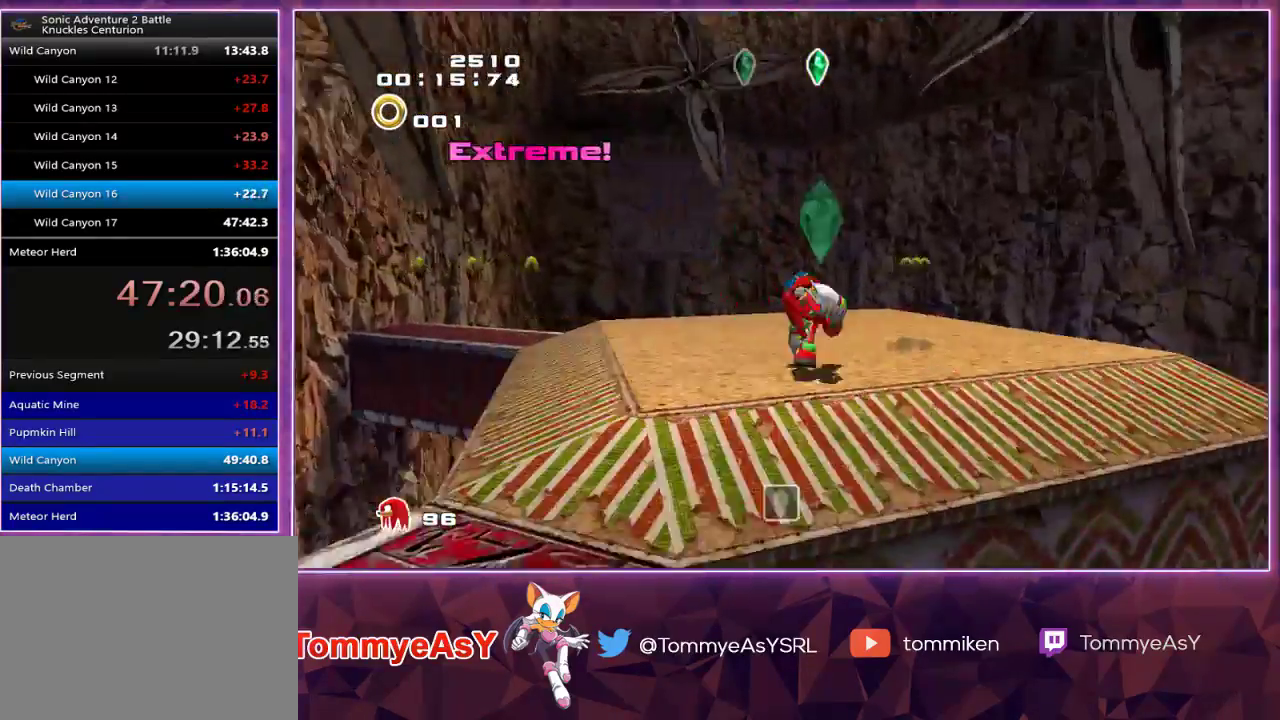
{"buttons": ["CROSS", "L2"], "left_stick": "up-right", "right_stick": "center", "events": [[67, "left_stick", "down-right"], [283, "left_stick", "right"], [350, "CROSS", "down"], [417, "CROSS", "up"], [483, "CROSS", "down"], [500, "left_stick", "up-right"]]}
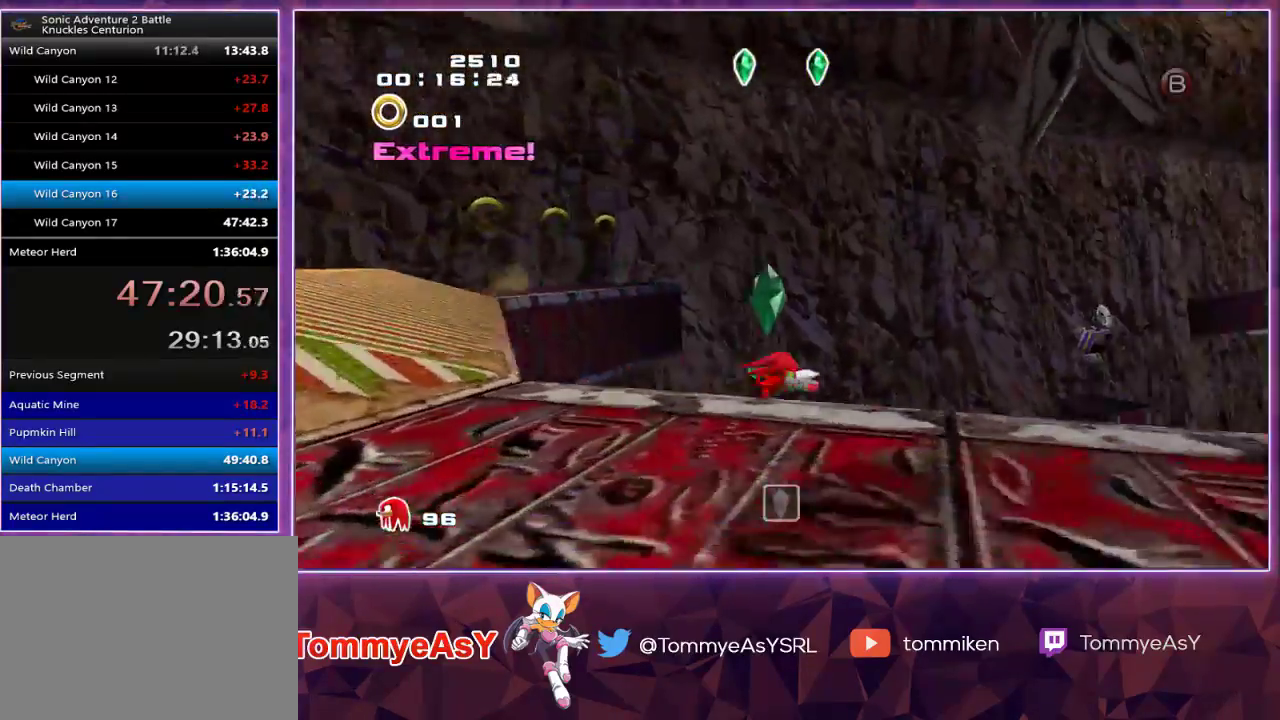
{"buttons": [], "left_stick": "up-right", "right_stick": "center", "events": [[283, "CROSS", "up"], [317, "L2", "up"], [350, "SQUARE", "down"], [417, "SQUARE", "up"]]}
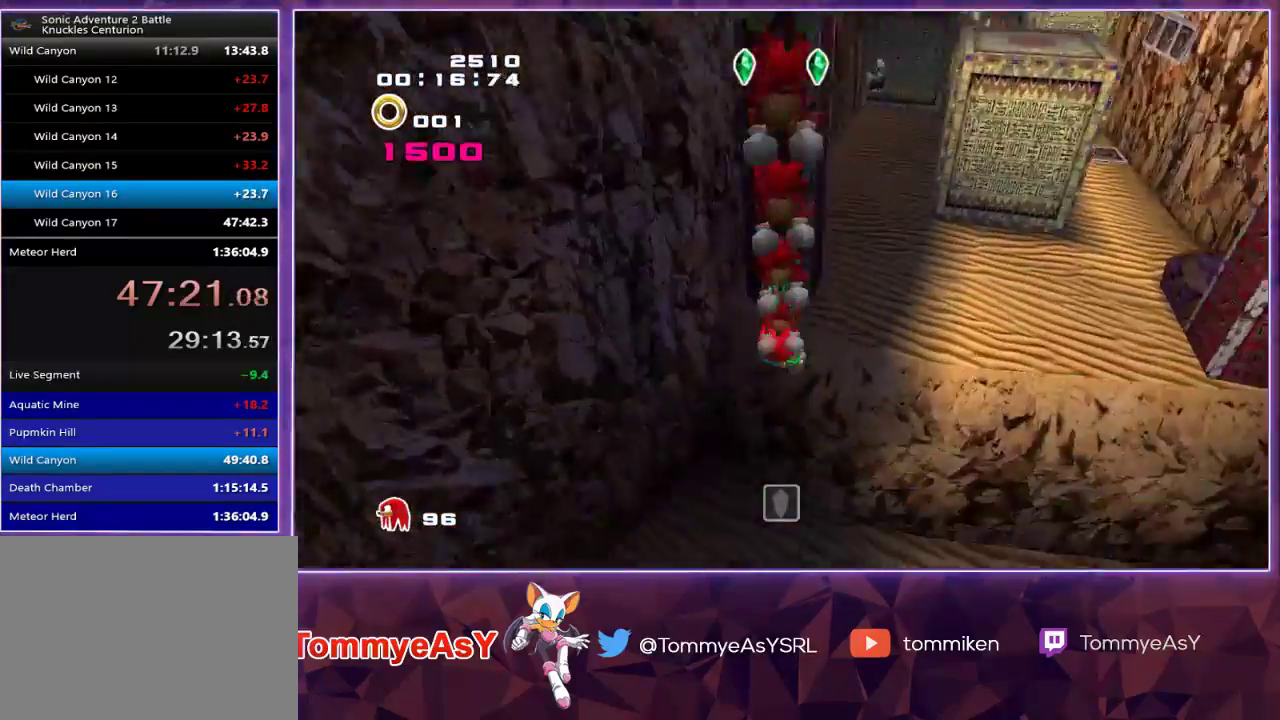
{"buttons": [], "left_stick": "up", "right_stick": "center", "events": [[17, "CROSS", "down"], [217, "CROSS", "up"], [483, "left_stick", "up"]]}
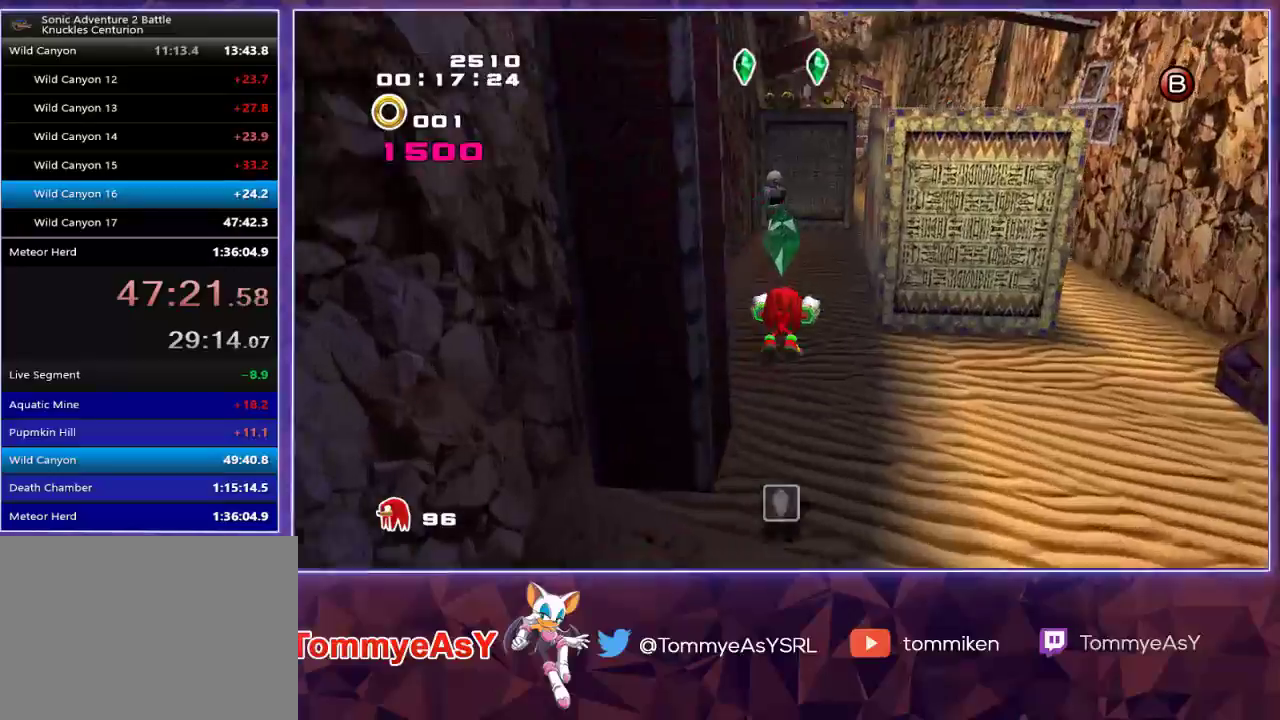
{"buttons": [], "left_stick": "up", "right_stick": "center", "events": [[383, "SQUARE", "down"], [467, "SQUARE", "up"]]}
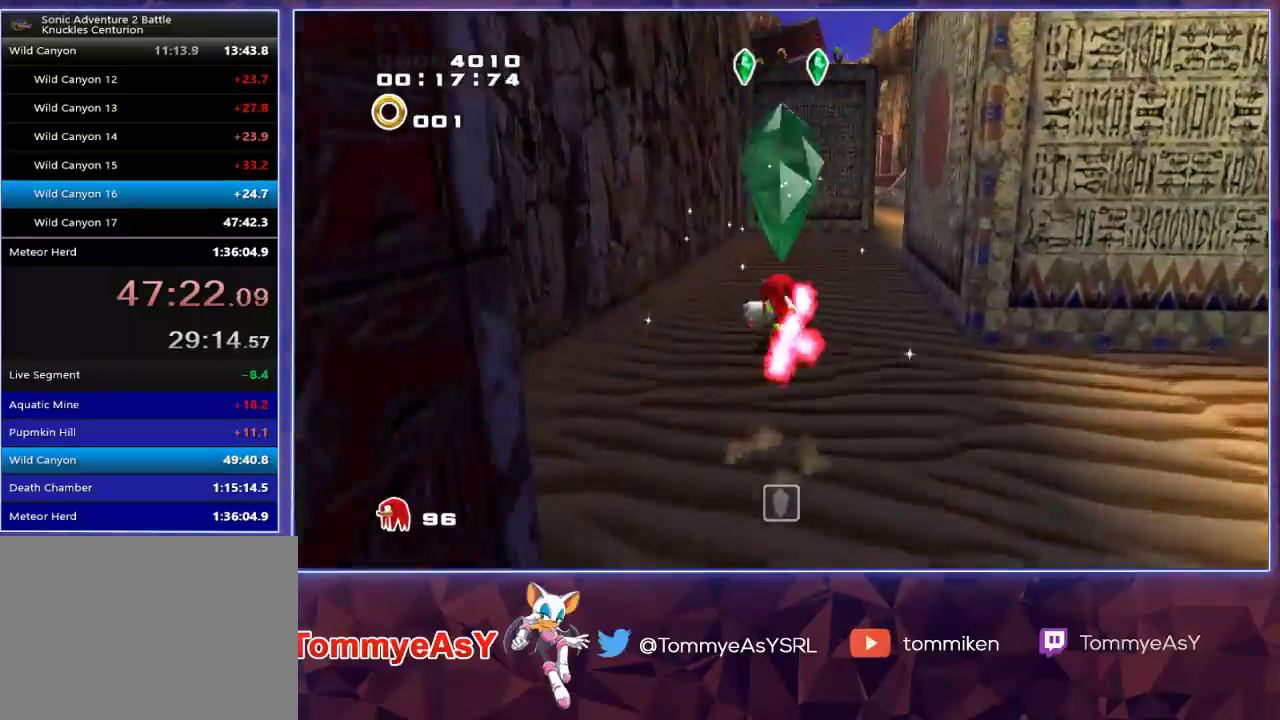
{"buttons": ["SQUARE"], "left_stick": "up-right", "right_stick": "center", "events": [[433, "left_stick", "up-right"], [450, "SQUARE", "down"]]}
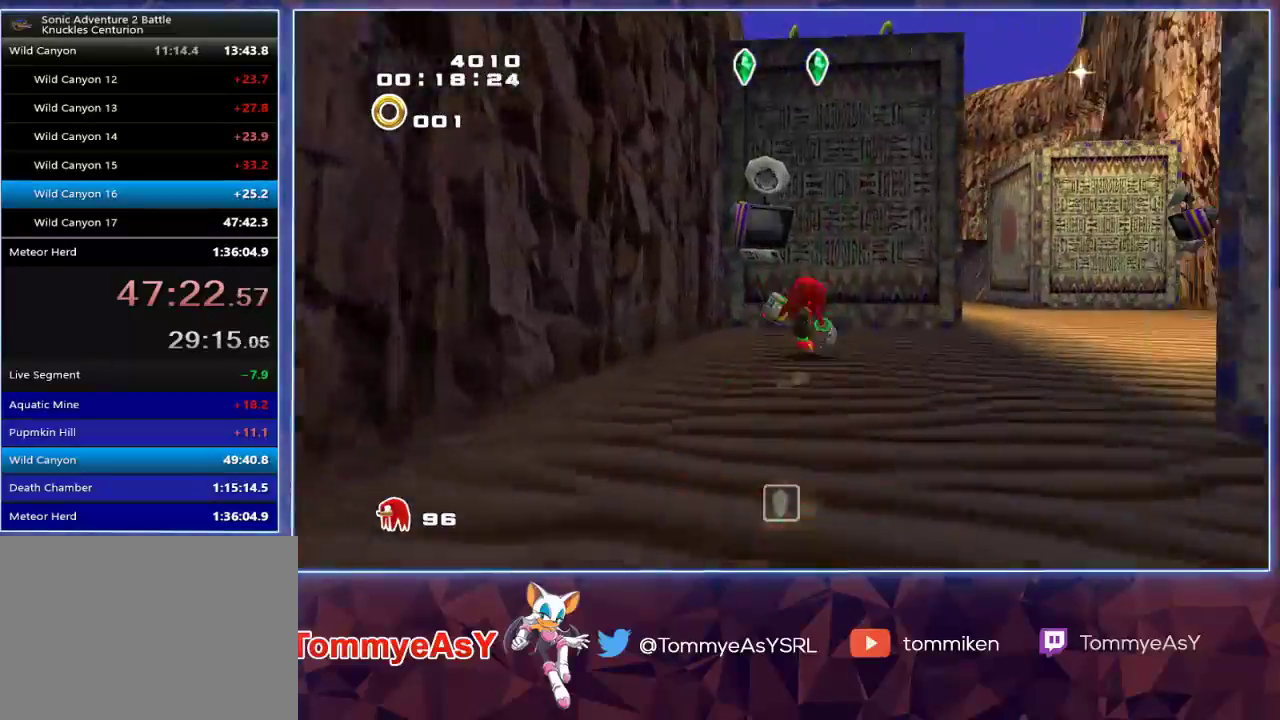
{"buttons": ["R2"], "left_stick": "up", "right_stick": "center", "events": [[33, "SQUARE", "up"], [300, "left_stick", "up"], [317, "R2", "down"]]}
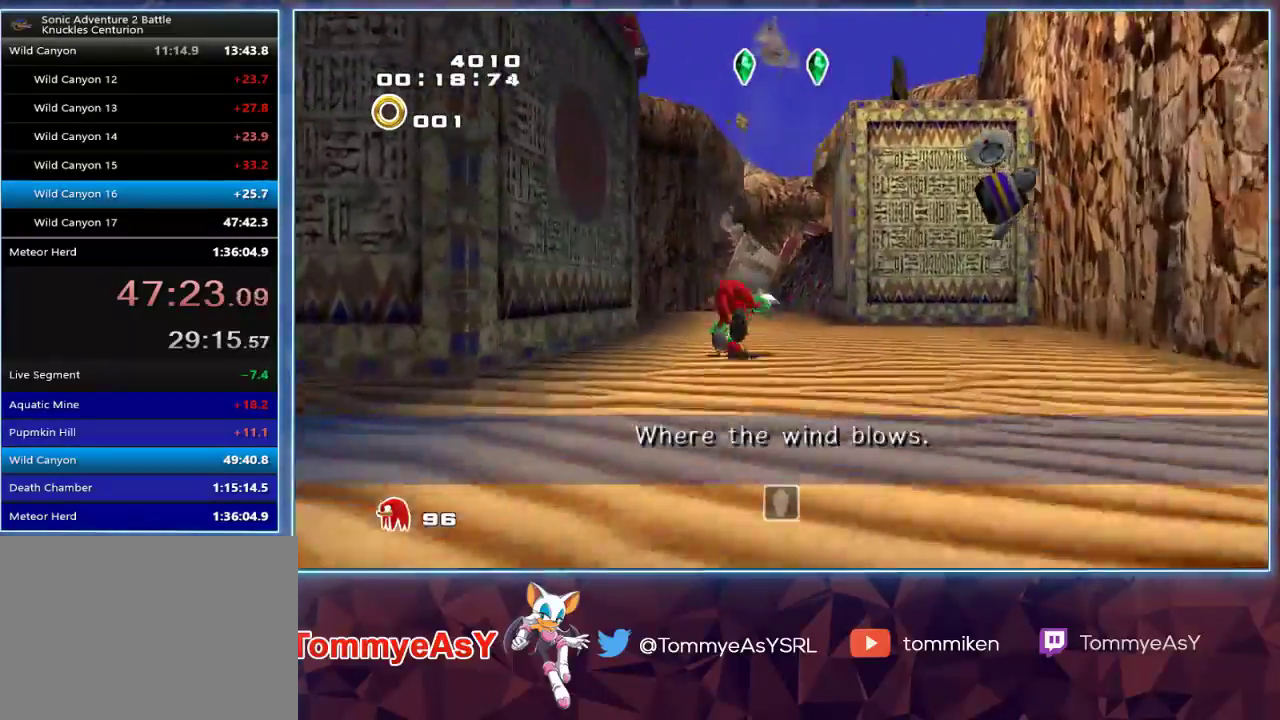
{"buttons": [], "left_stick": "up", "right_stick": "center", "events": [[83, "R2", "up"]]}
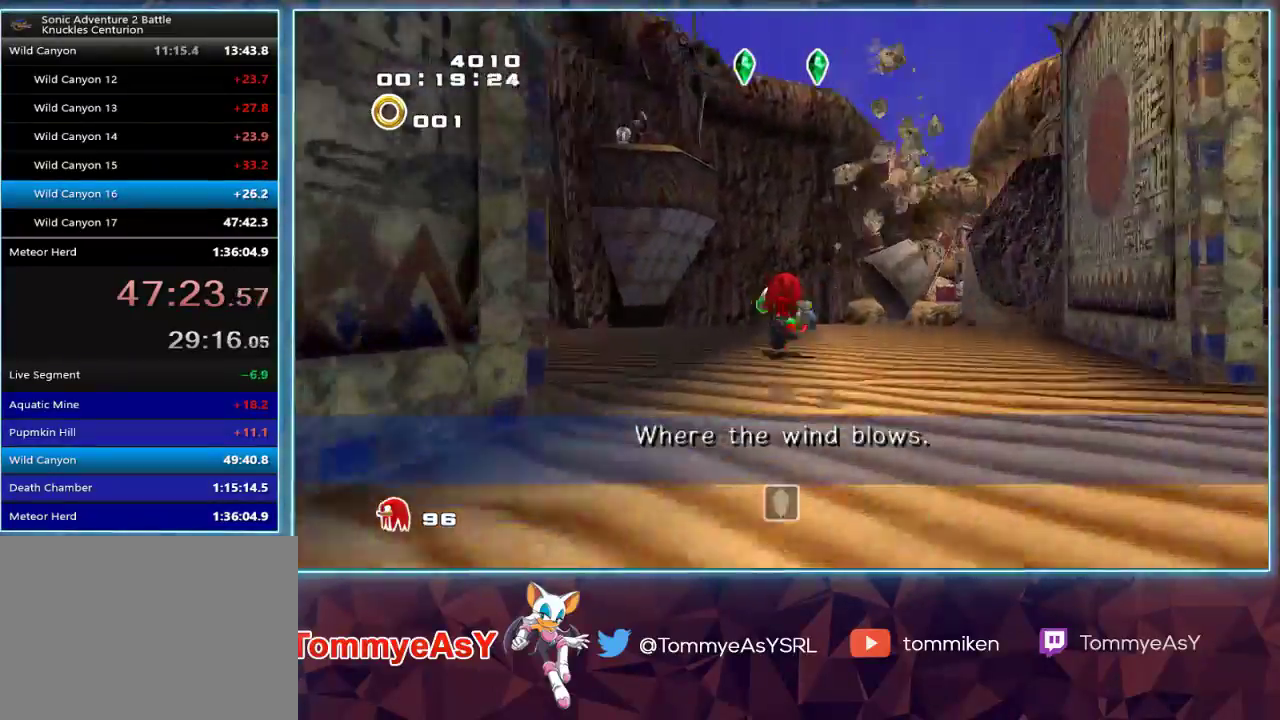
{"buttons": ["L2"], "left_stick": "up", "right_stick": "center", "events": [[117, "CROSS", "down"], [183, "CROSS", "up"], [233, "L2", "down"], [267, "CROSS", "down"], [500, "CROSS", "up"]]}
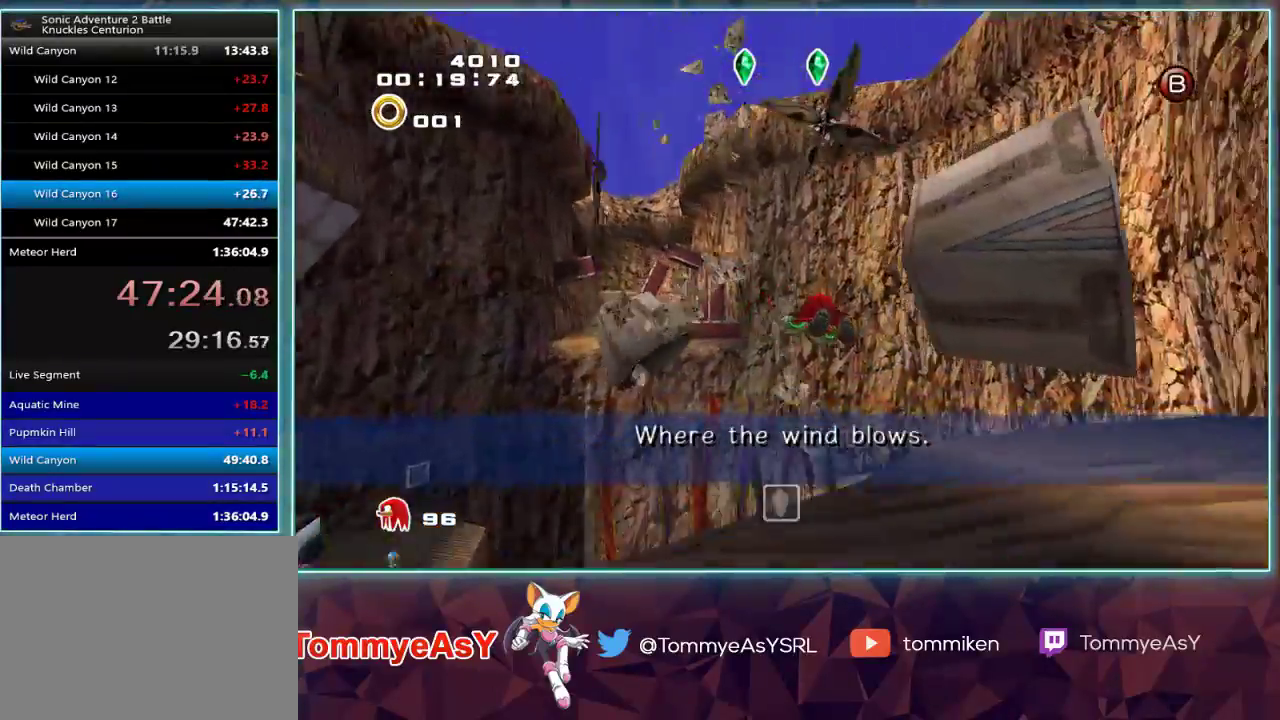
{"buttons": [], "left_stick": "right", "right_stick": "center", "events": [[50, "SQUARE", "down"], [117, "L2", "up"], [117, "left_stick", "center"], [150, "SQUARE", "up"], [167, "left_stick", "down-right"], [333, "left_stick", "right"]]}
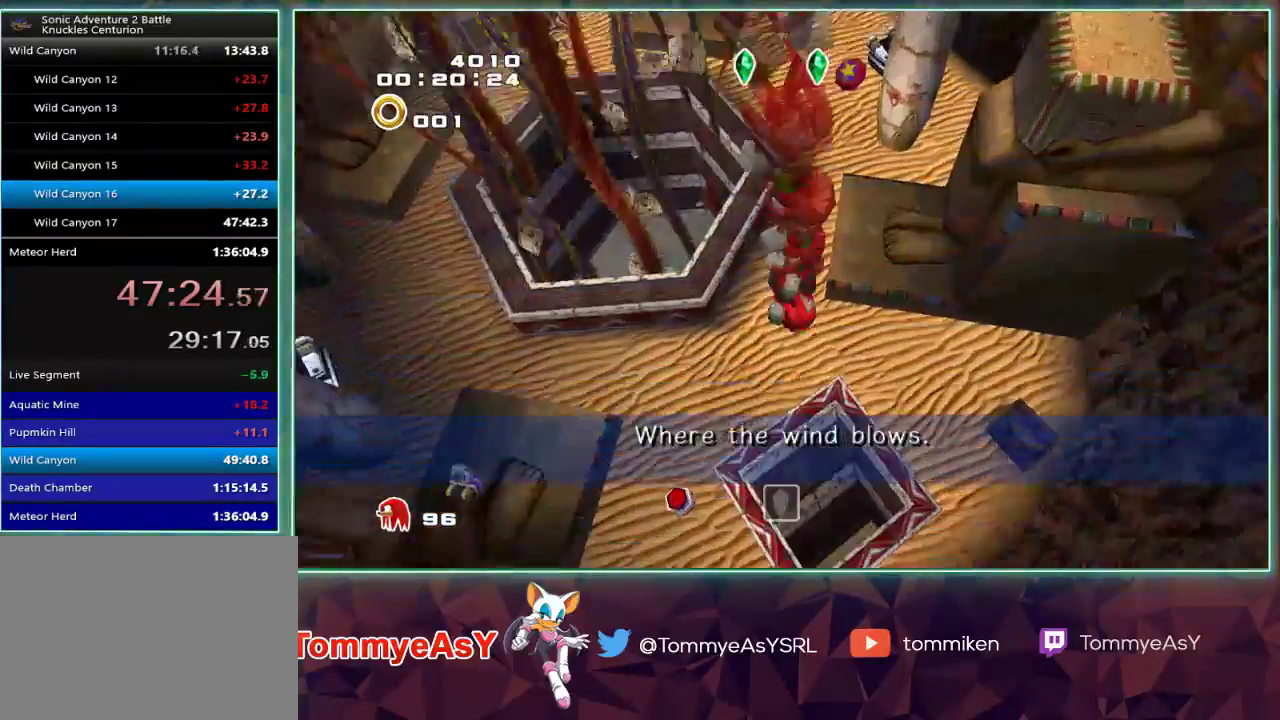
{"buttons": [], "left_stick": "center", "right_stick": "center", "events": [[350, "left_stick", "center"]]}
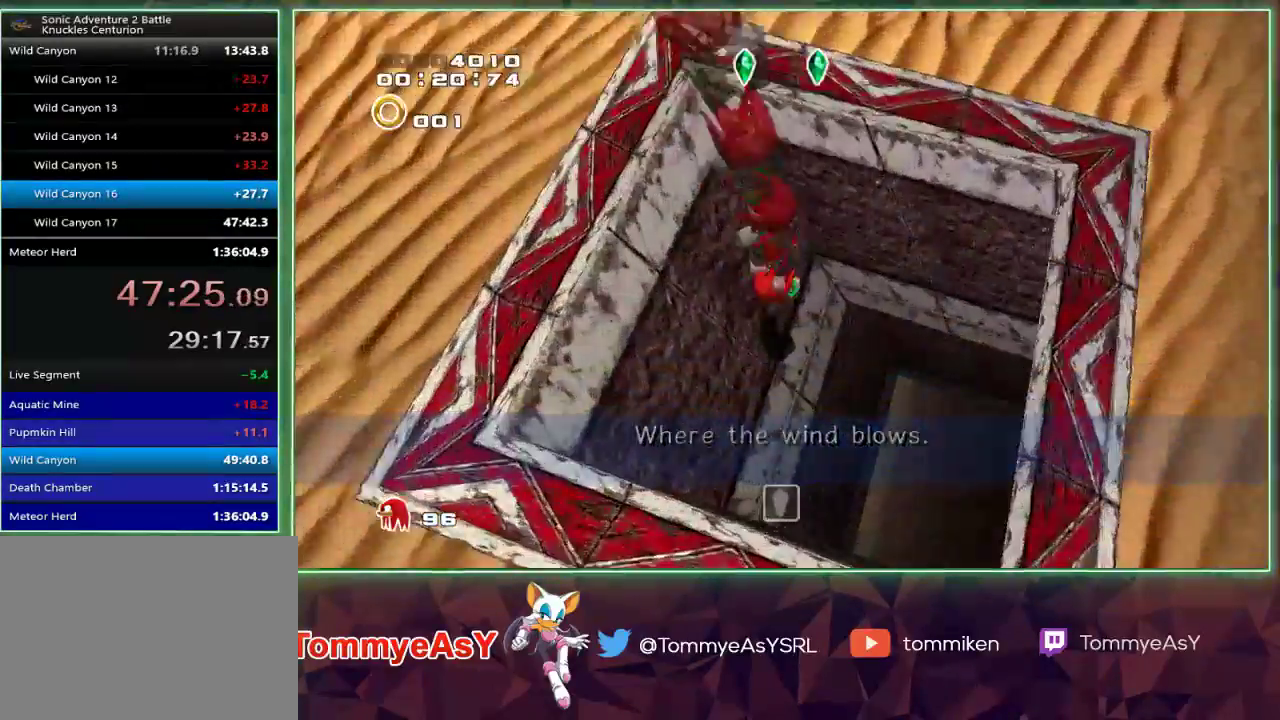
{"buttons": [], "left_stick": "left", "right_stick": "center", "events": [[317, "left_stick", "left"]]}
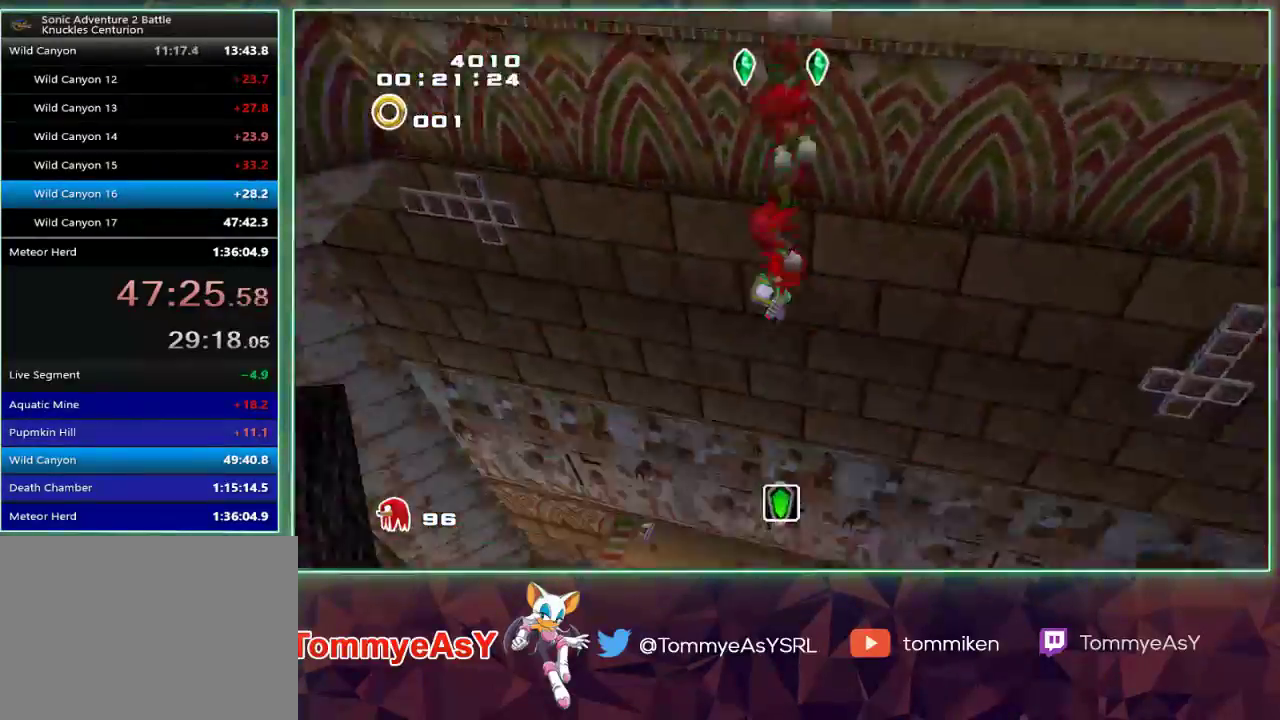
{"buttons": [], "left_stick": "left", "right_stick": "center", "events": []}
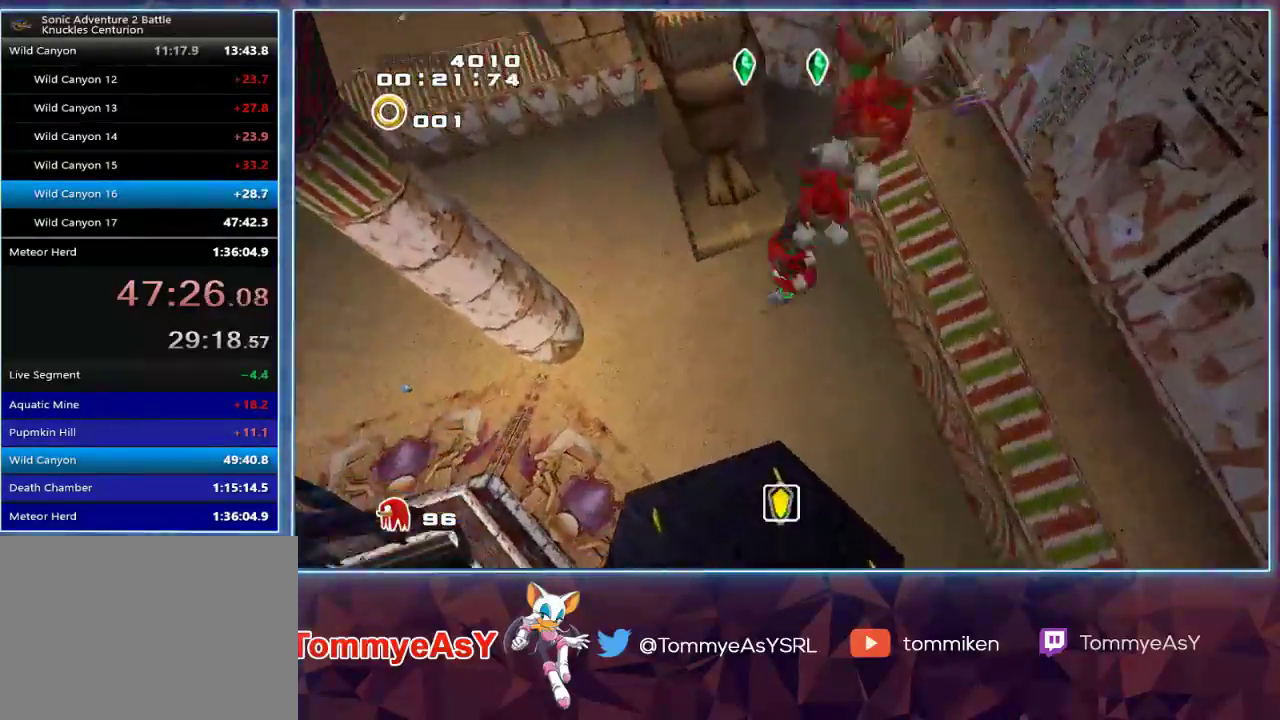
{"buttons": ["CROSS", "R2"], "left_stick": "down-left", "right_stick": "center"}
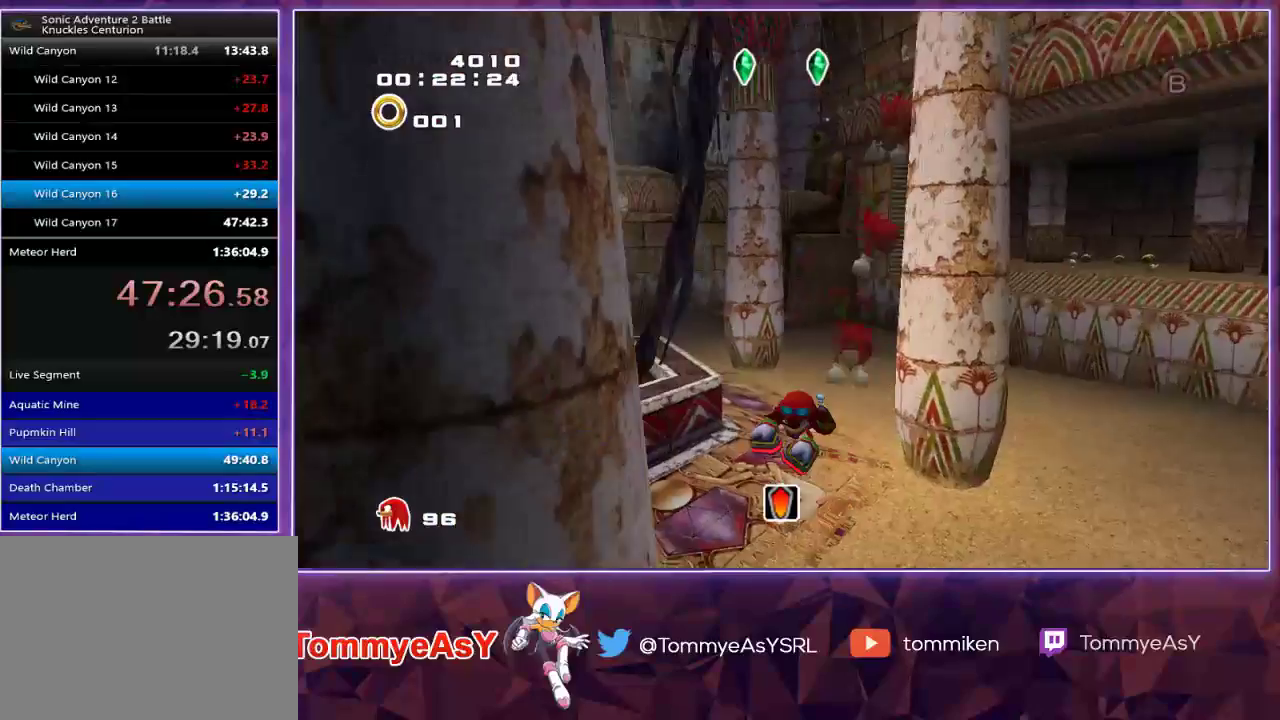
{"buttons": ["R2"], "left_stick": "up", "right_stick": "center", "events": [[150, "CROSS", "up"], [300, "left_stick", "left"], [500, "left_stick", "up"]]}
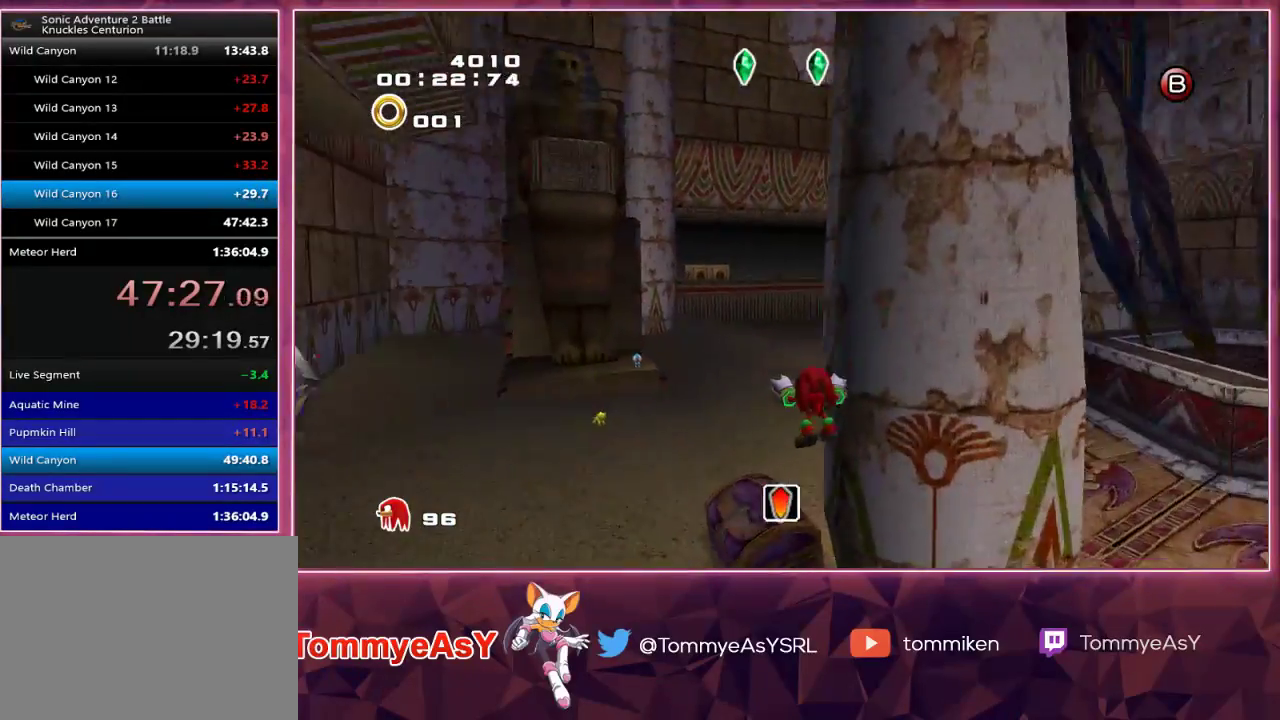
{"buttons": [], "left_stick": "up", "right_stick": "center", "events": [[67, "R2", "up"], [350, "SQUARE", "down"], [450, "SQUARE", "up"]]}
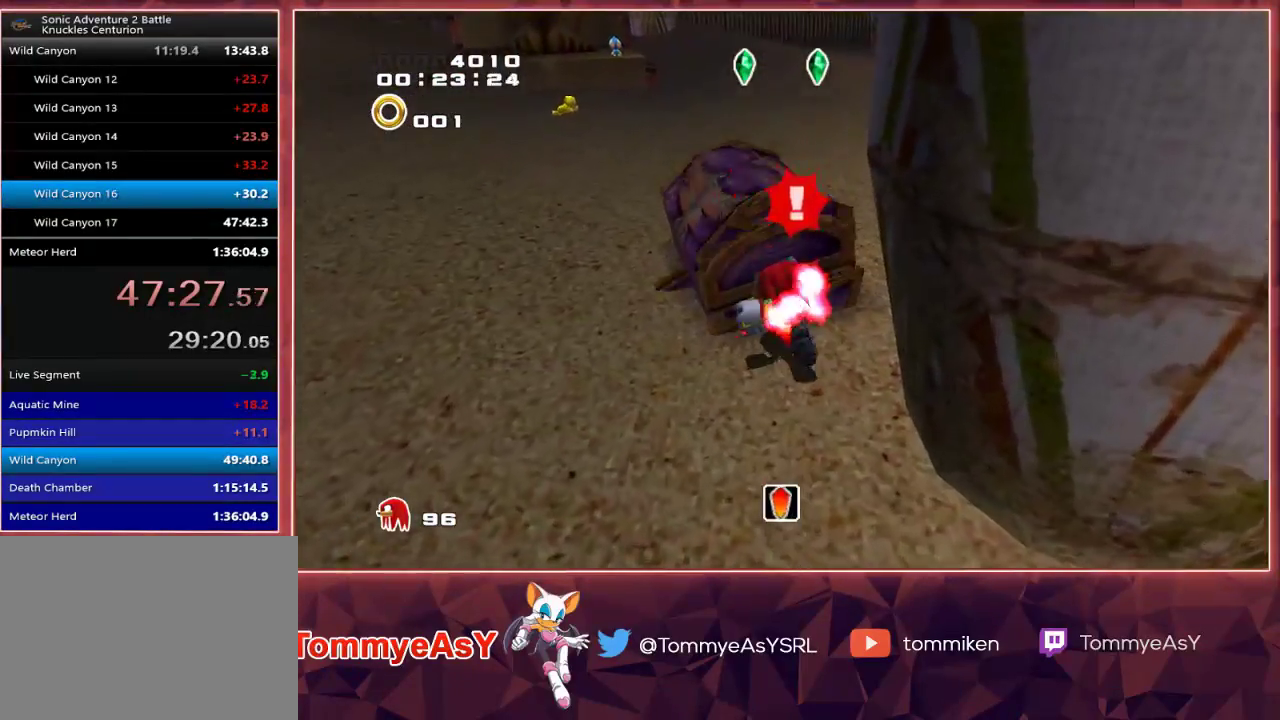
{"buttons": [], "left_stick": "center", "right_stick": "center", "events": [[233, "SQUARE", "down"], [267, "SQUARE", "up"], [450, "left_stick", "center"]]}